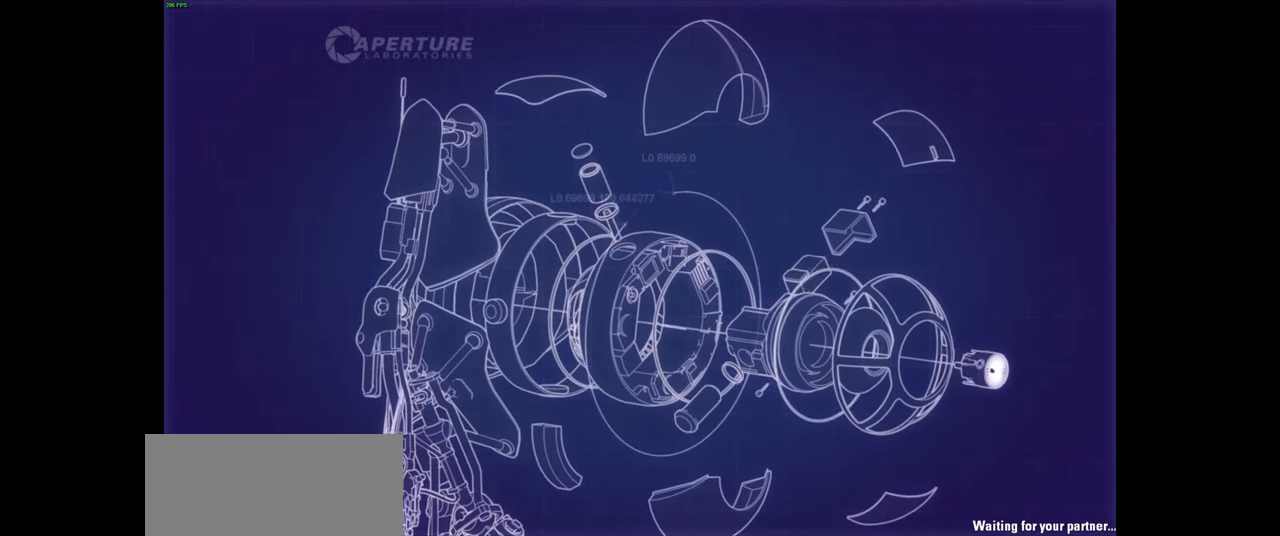
Gameplay with keyboard and mouse; each line is a JSON object with the keys and mouse buttons held at the frame after it. "events" lists presses ("down") and releases ("up") of "a", "ctrl", "d", "e", "f", "q", "r", "s", "shift", "space", "tab", "w", "mouse_left", "mouse_wheel", "mouse_right", "mouse_mb4" and "mouse_mb5" between this image and that frame as [ms after this image, input, new state], when the widget could be followed in between. "mouse_left", "mouse_wheel", "mouse_right", "mouse_mb4", "mouse_mb5" = the "left", "wheel", "right", "mb4", "mb5" buttons of the "mouse" list. No other keys are recorded. "wheel" means that the mouse wheel is clicked or scrolled. Mouse movement is not recorded.
{"keys": [], "mouse": ["left"], "events": [[166, "mouse_left", "down"], [283, "mouse_left", "up"], [450, "mouse_left", "down"]]}
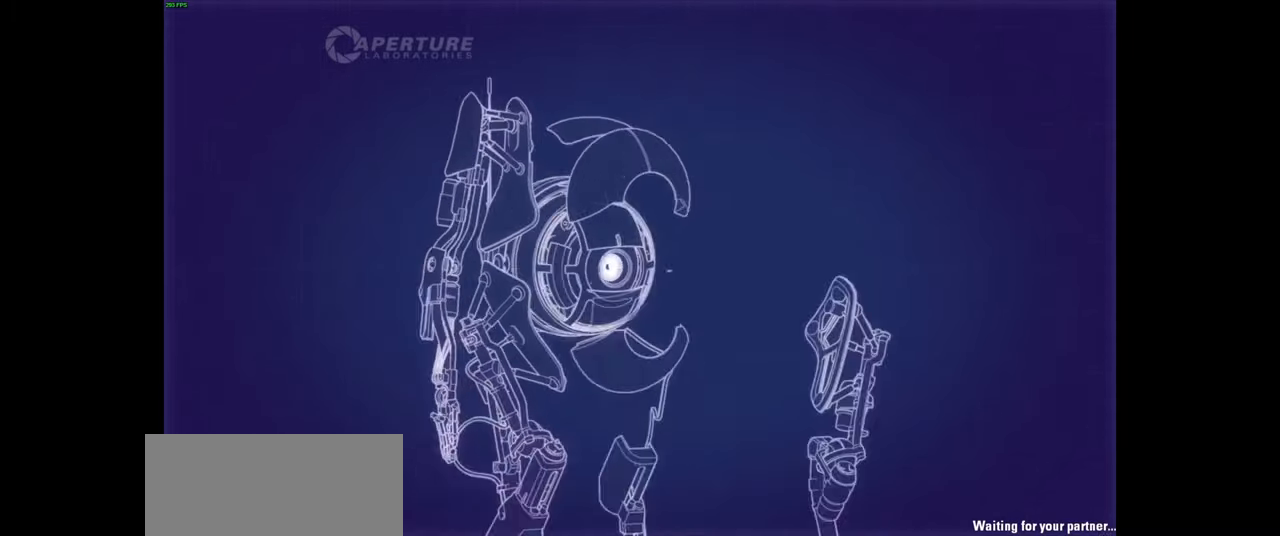
{"keys": [], "mouse": [], "events": [[16, "mouse_left", "up"], [166, "mouse_left", "down"], [266, "mouse_left", "up"], [400, "mouse_left", "down"], [500, "mouse_left", "up"]]}
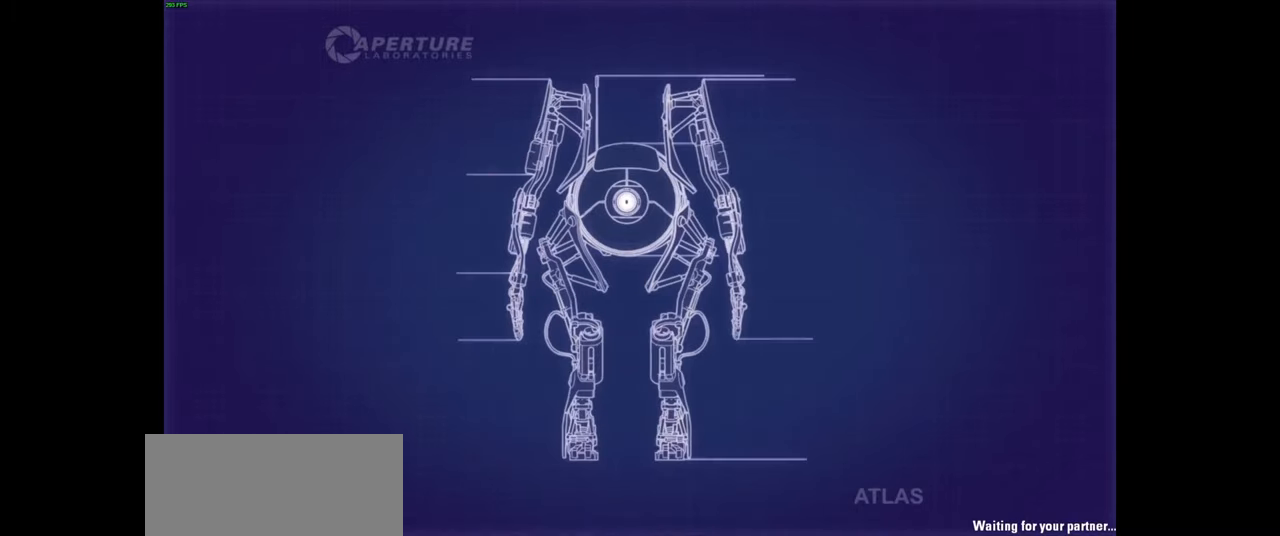
{"keys": [], "mouse": ["left"], "events": [[100, "mouse_right", "down"], [233, "mouse_right", "up"], [300, "mouse_left", "down"]]}
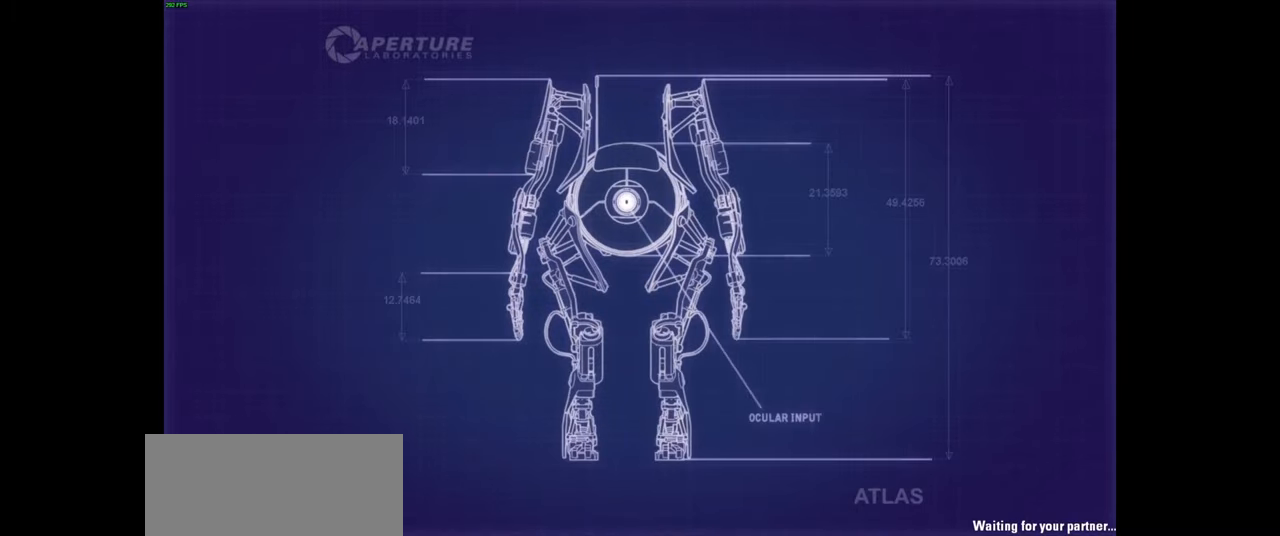
{"keys": [], "mouse": ["right"], "events": [[16, "mouse_right", "down"], [33, "mouse_left", "up"]]}
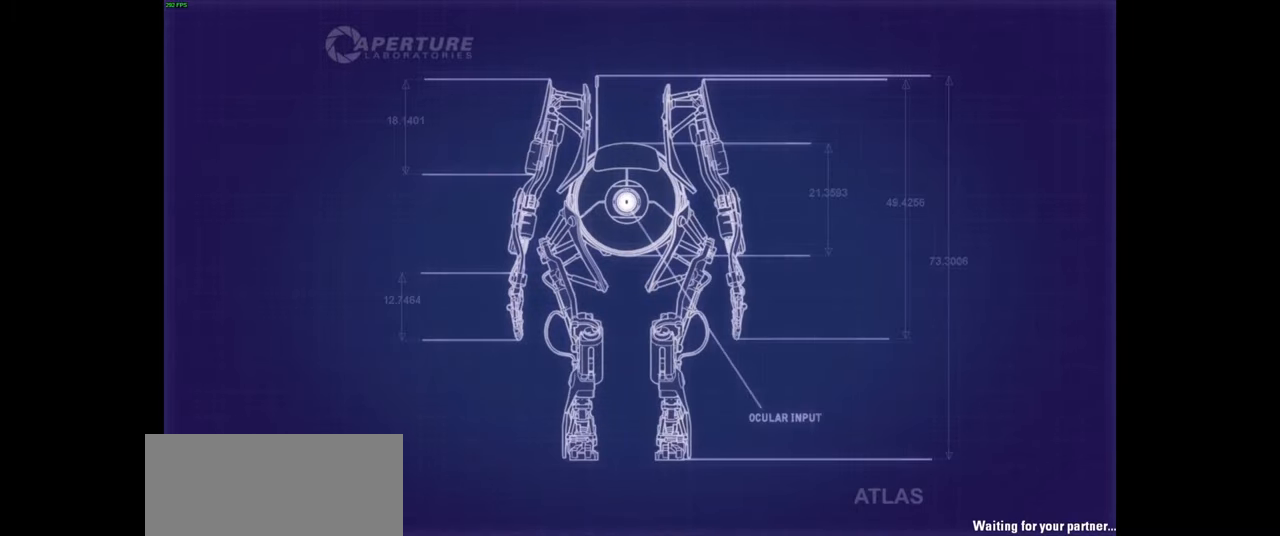
{"keys": [], "mouse": ["left", "right"], "events": [[316, "mouse_left", "down"]]}
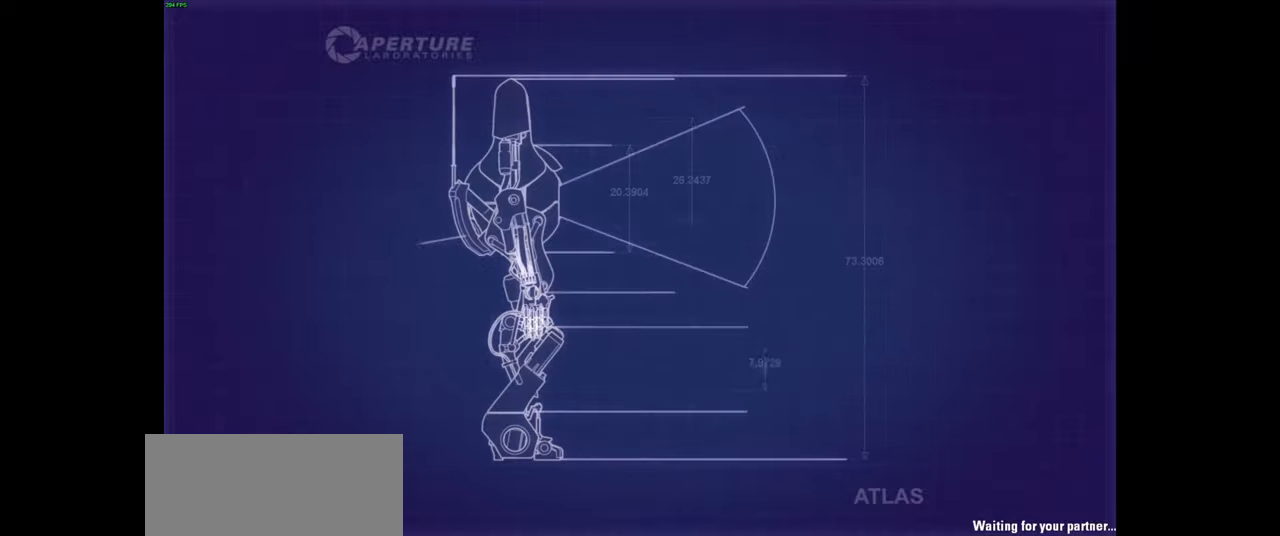
{"keys": [], "mouse": ["left", "right"], "events": [[184, "mouse_right", "up"], [434, "mouse_right", "down"]]}
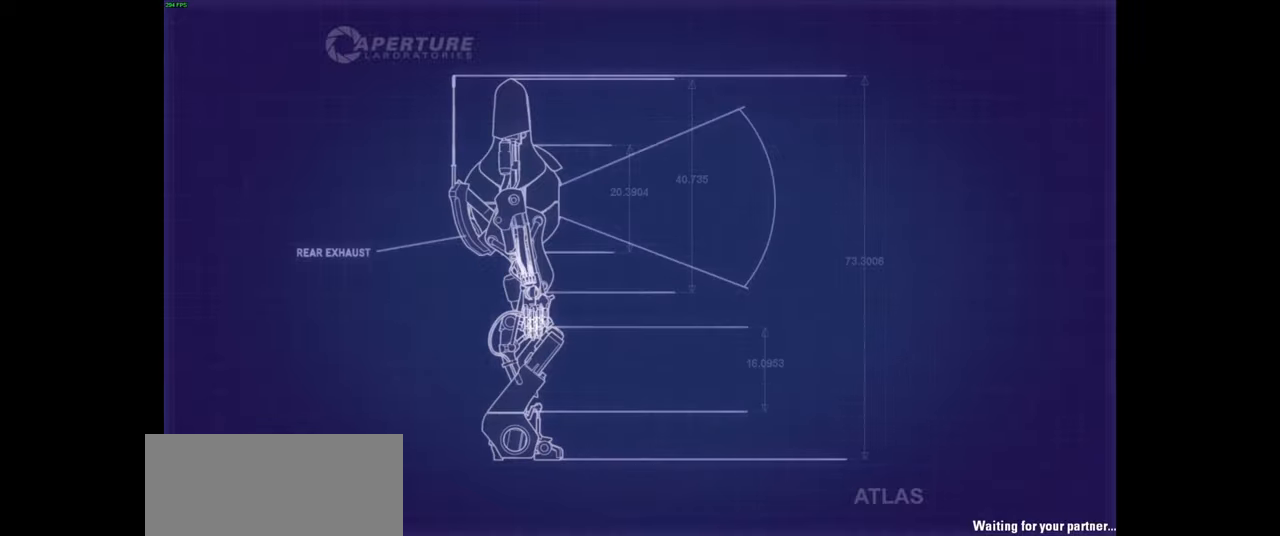
{"keys": [], "mouse": ["left"], "events": [[17, "mouse_left", "up"], [167, "mouse_left", "down"], [200, "mouse_right", "up"]]}
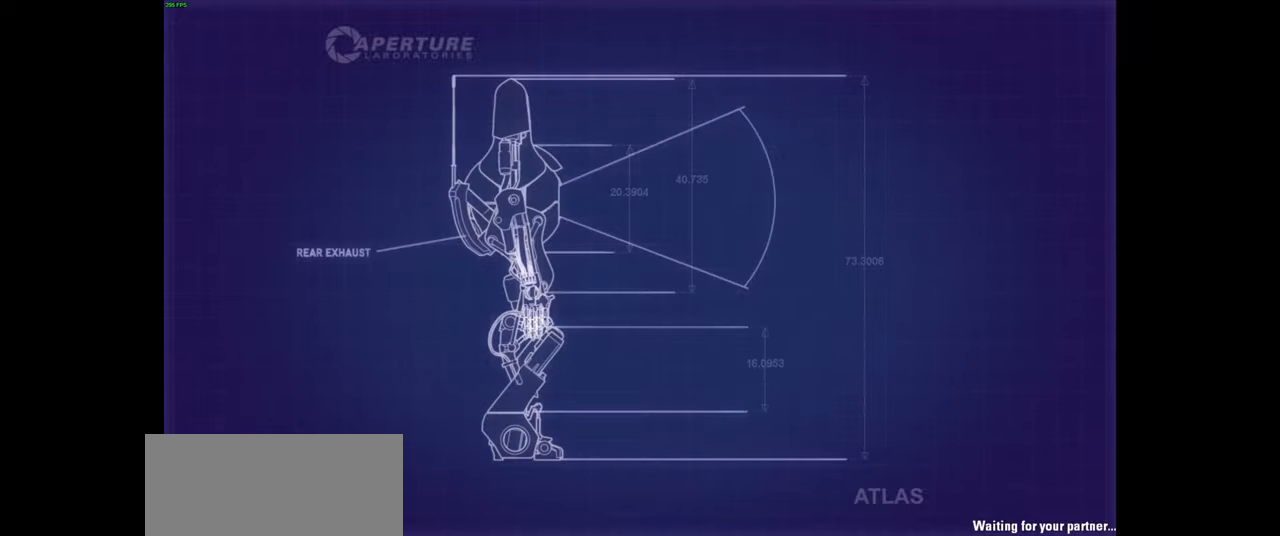
{"keys": [], "mouse": ["right"], "events": [[84, "mouse_left", "up"], [484, "mouse_right", "down"]]}
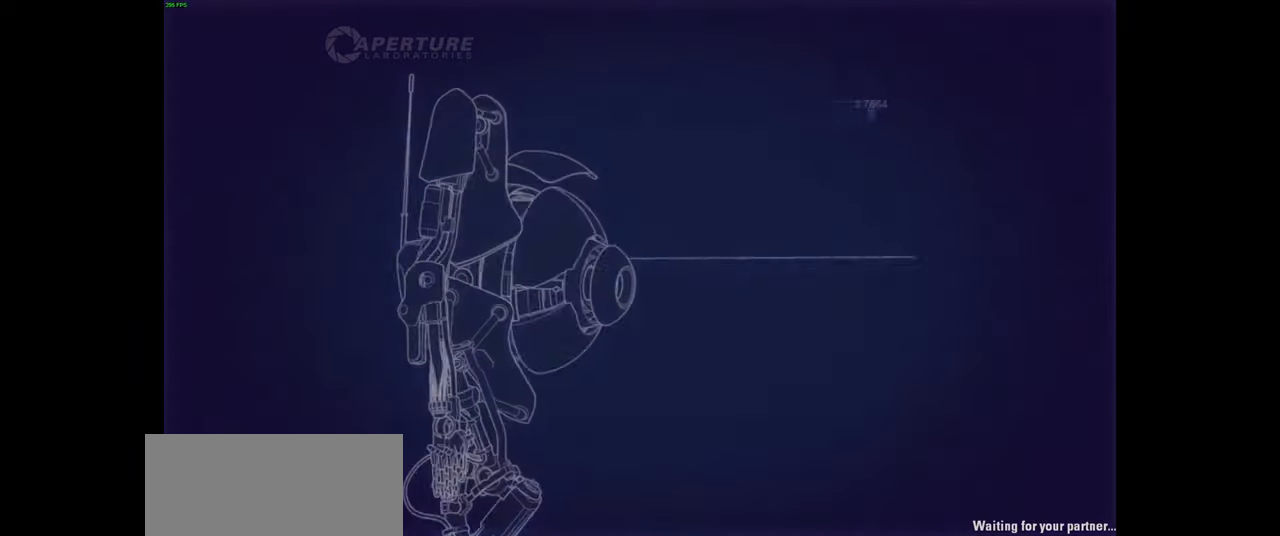
{"keys": [], "mouse": [], "events": [[367, "mouse_right", "up"]]}
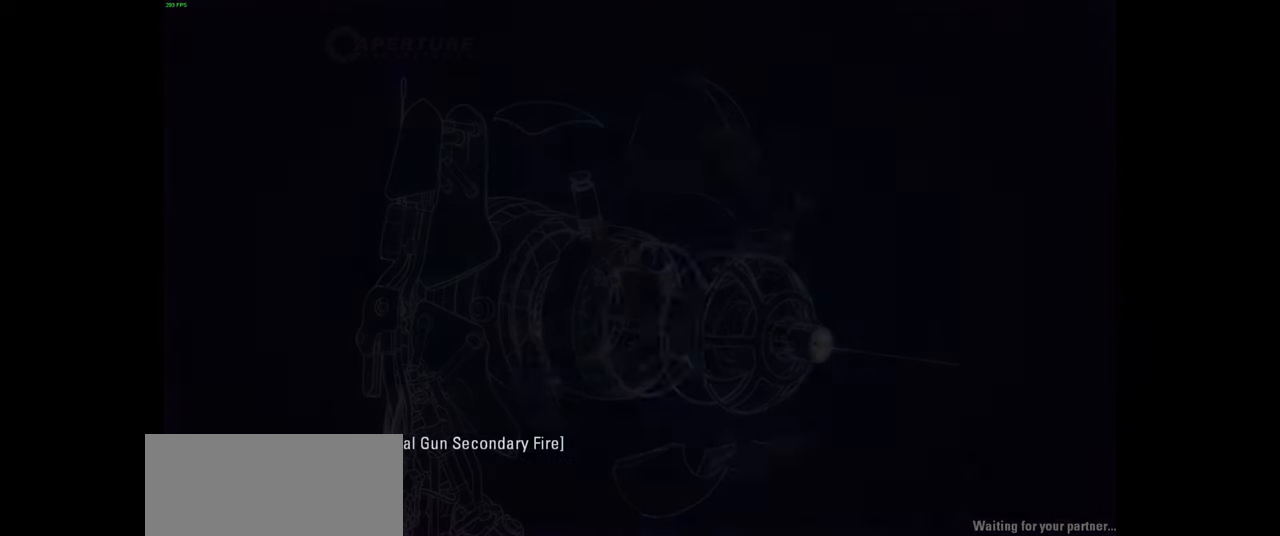
{"keys": [], "mouse": [], "events": []}
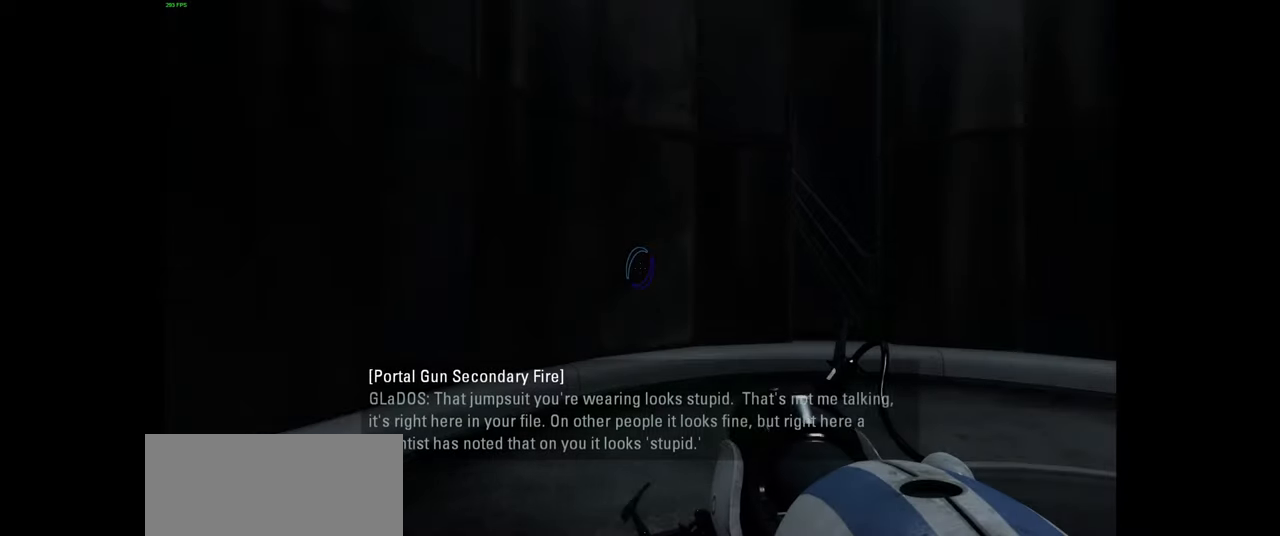
{"keys": [], "mouse": [], "events": []}
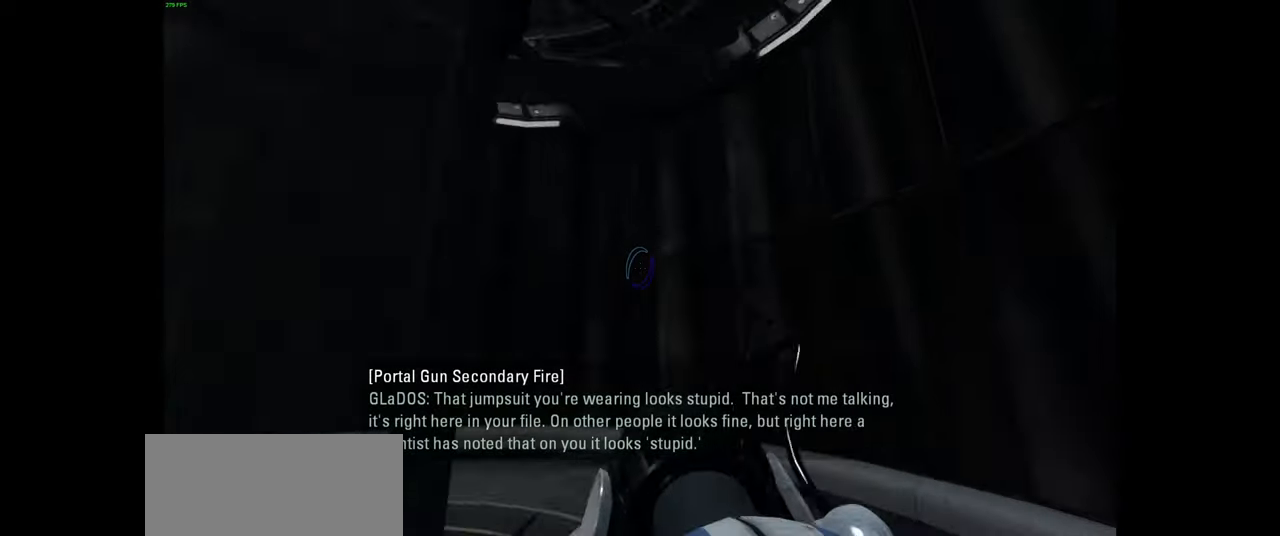
{"keys": [], "mouse": [], "events": []}
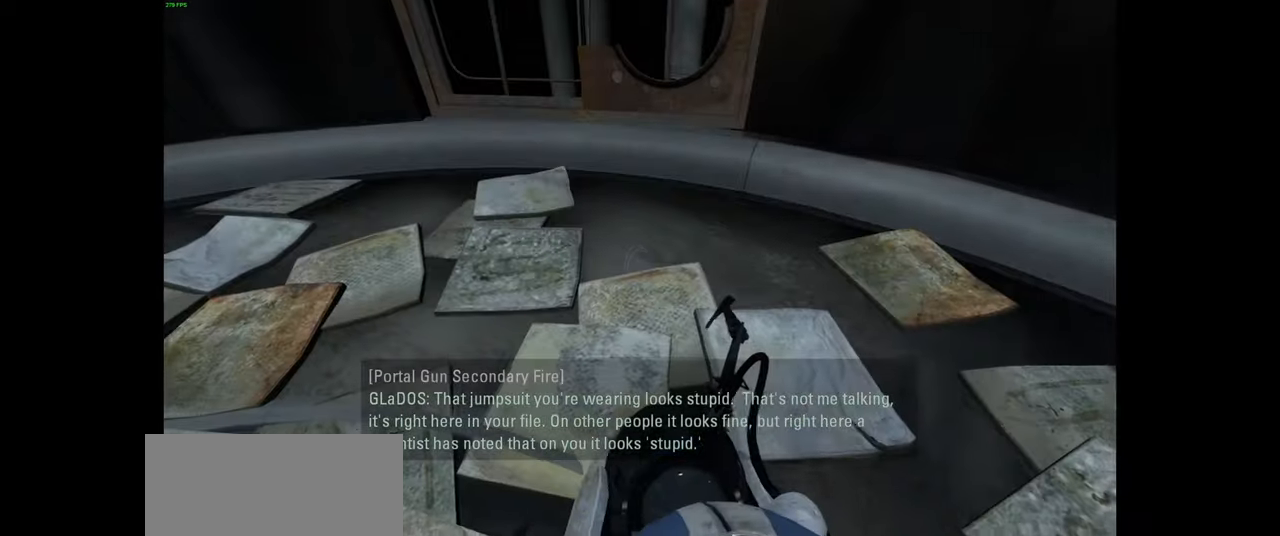
{"keys": ["a", "w"], "mouse": [], "events": [[267, "w", "down"], [417, "a", "down"]]}
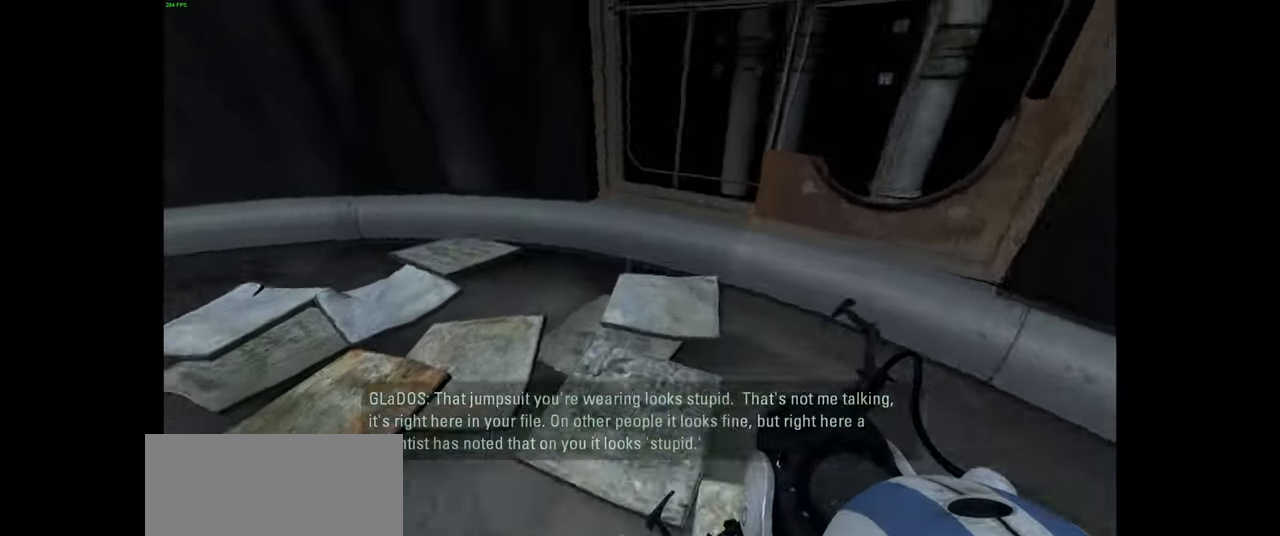
{"keys": ["a"], "mouse": [], "events": [[167, "space", "down"], [317, "space", "up"], [350, "w", "up"]]}
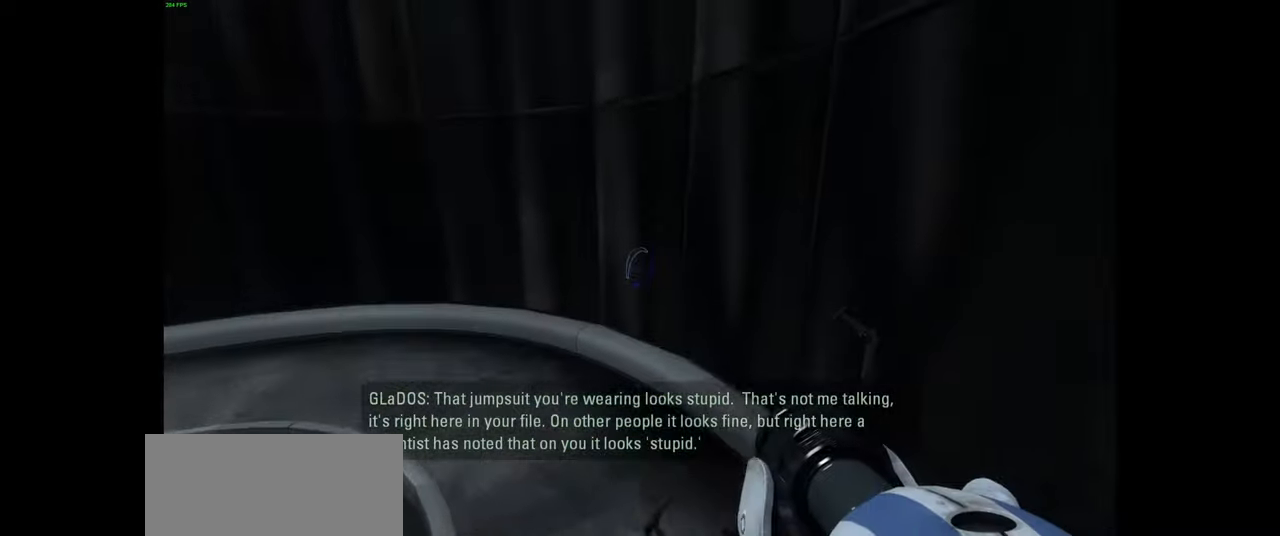
{"keys": ["a", "space", "w"], "mouse": [], "events": [[334, "w", "down"], [484, "space", "down"]]}
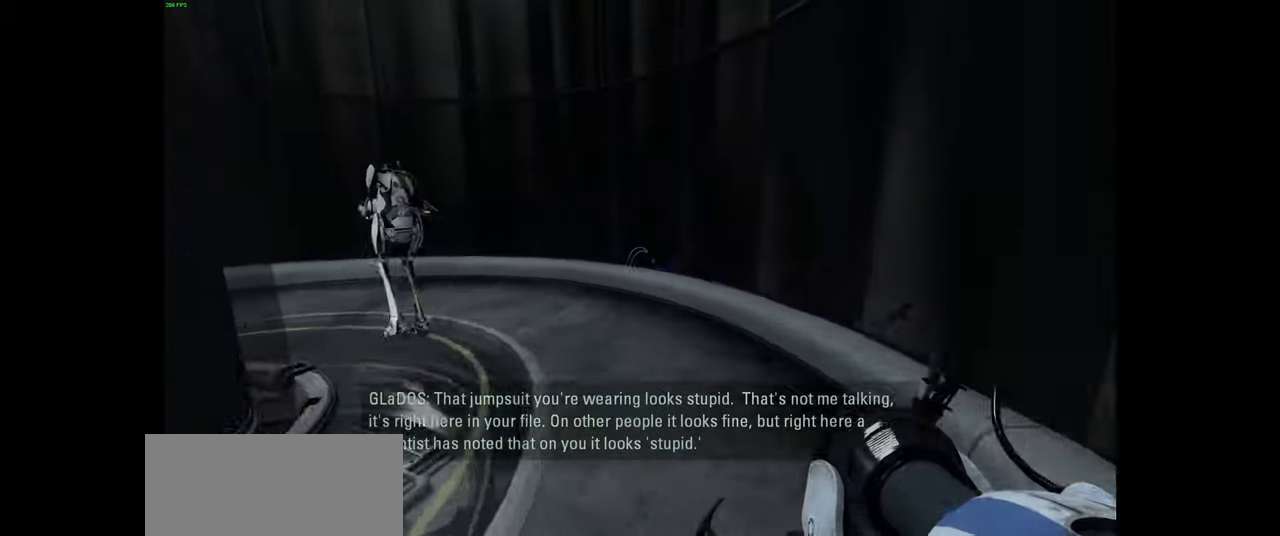
{"keys": ["w"], "mouse": [], "events": [[33, "a", "up"], [66, "d", "down"], [66, "w", "up"], [83, "space", "up"], [200, "d", "up"], [450, "w", "down"]]}
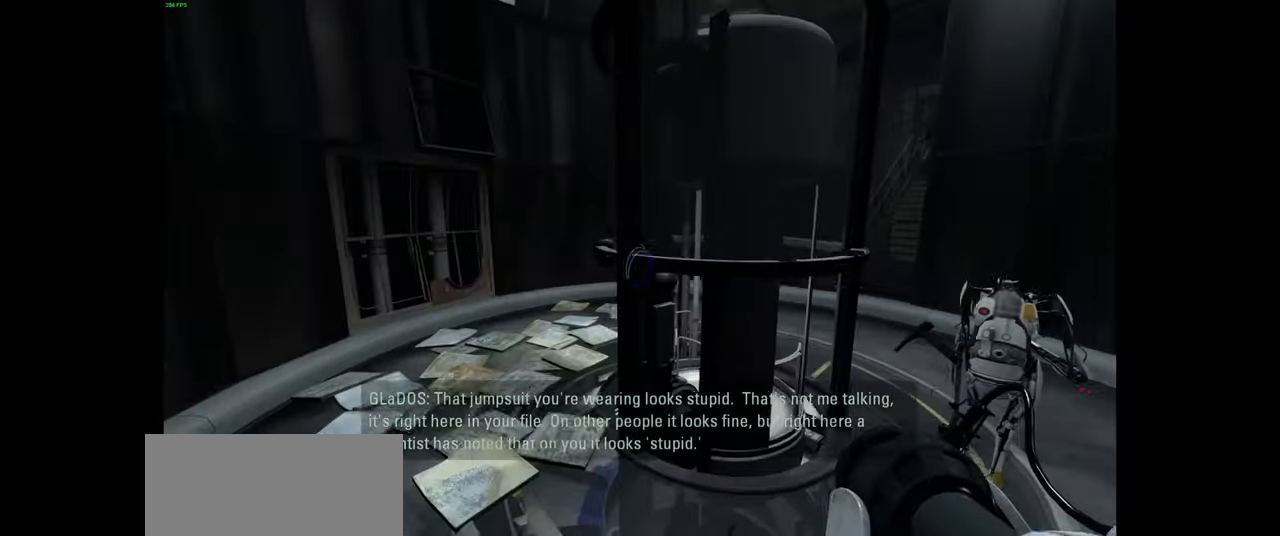
{"keys": ["a", "w"], "mouse": [], "events": [[383, "a", "down"]]}
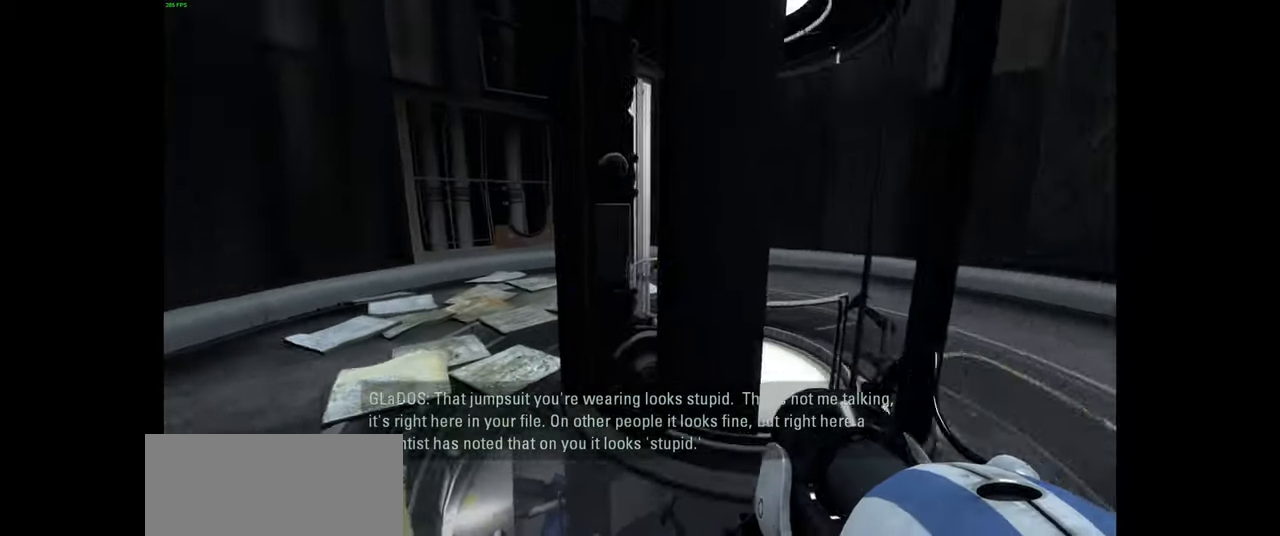
{"keys": ["d"], "mouse": [], "events": [[183, "space", "down"], [216, "a", "up"], [216, "w", "up"], [266, "d", "down"], [316, "space", "up"]]}
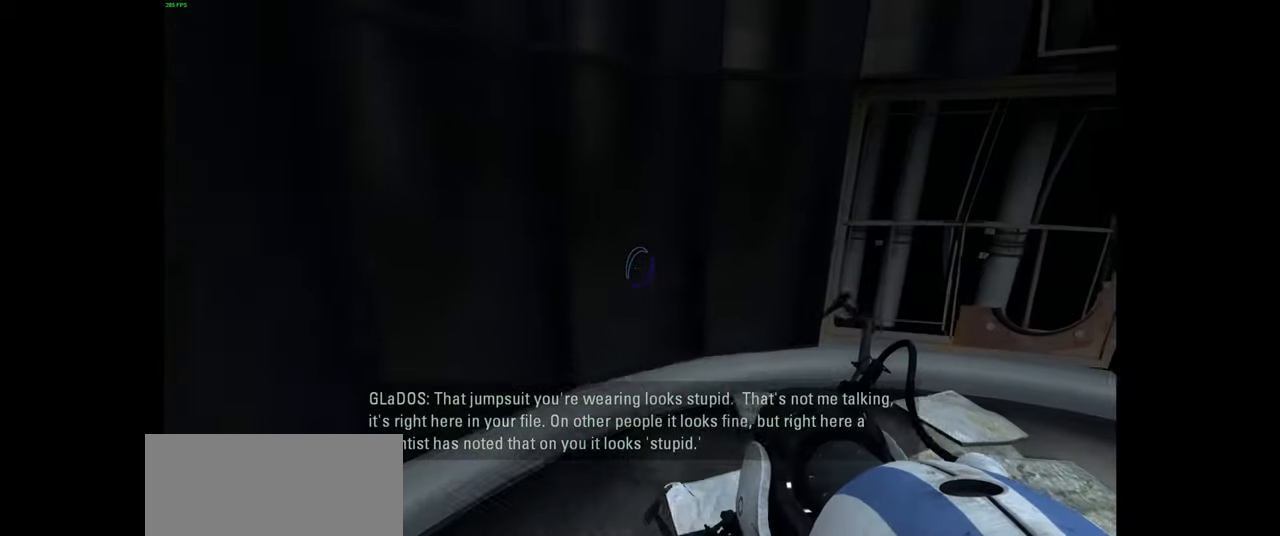
{"keys": ["d", "space"], "mouse": [], "events": [[416, "space", "down"]]}
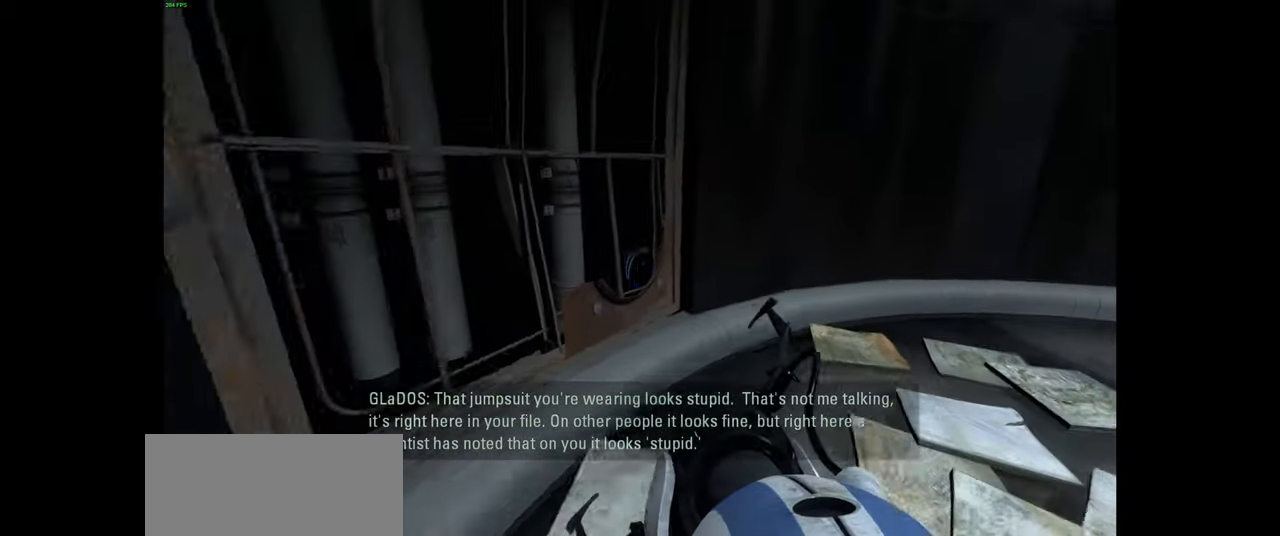
{"keys": ["d"], "mouse": [], "events": [[33, "space", "up"]]}